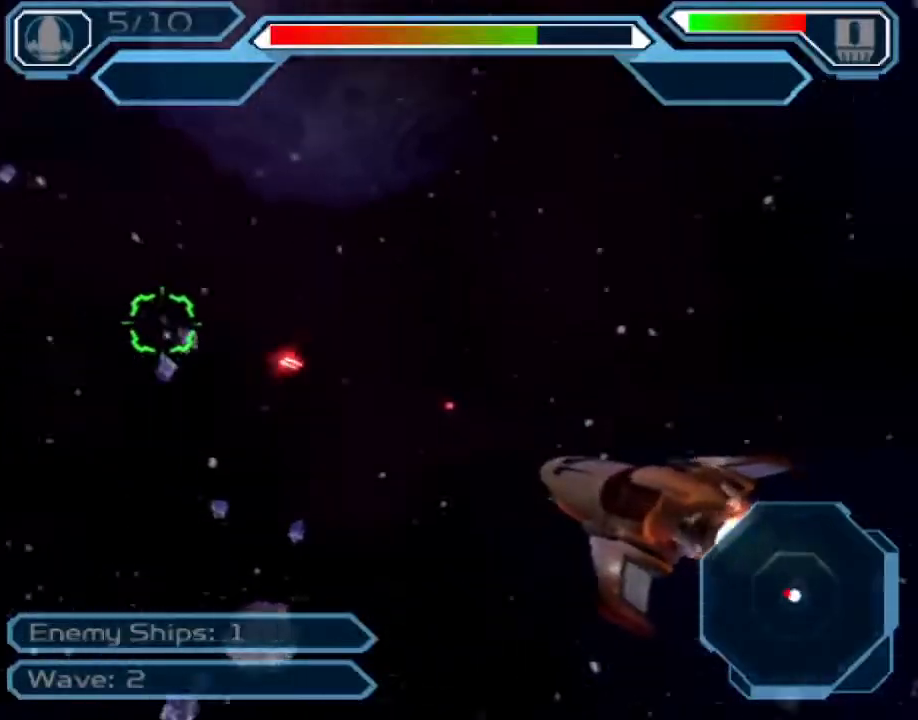
Gameplay with a controller (PlayStation layout); each line is a JSON object with the inputs held at the frame after it (dt_ms = milliseconds from this image to that frame). "events" lists button and stick changes between this image and that frame as [ms after this image, input, new state], when the widget could be followed in between. Not read: L3 R3.
{"dt_ms": 500, "buttons": ["CROSS"], "left_stick": "center", "right_stick": "center", "events": [[350, "left_stick", "down"], [500, "left_stick", "center"]]}
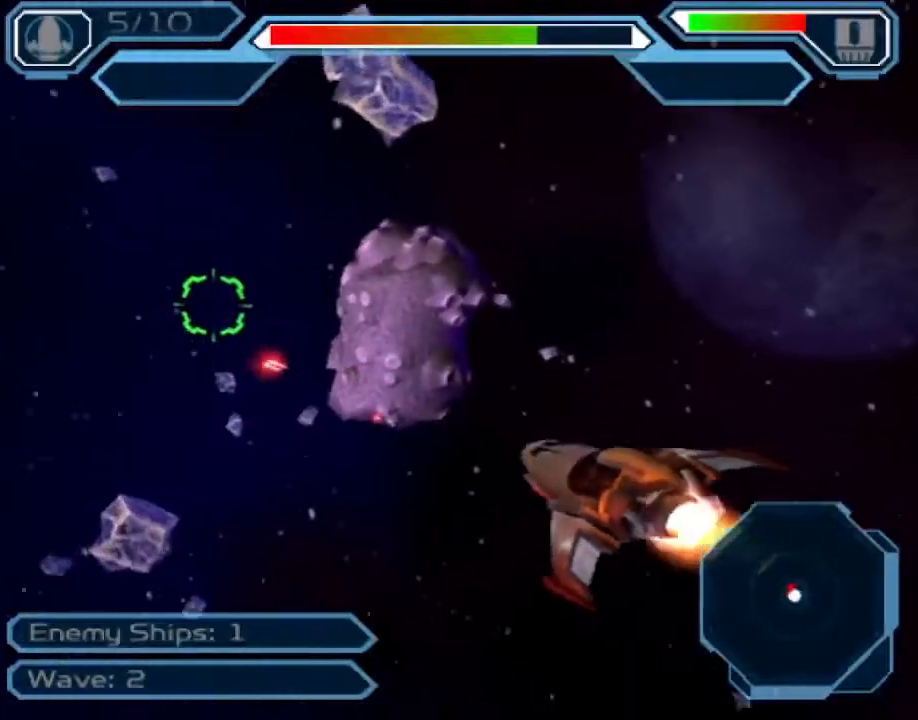
{"dt_ms": 500, "buttons": ["CROSS"], "left_stick": "down-right", "right_stick": "center", "events": [[183, "left_stick", "up"], [350, "left_stick", "left"], [400, "left_stick", "center"], [450, "left_stick", "down-right"]]}
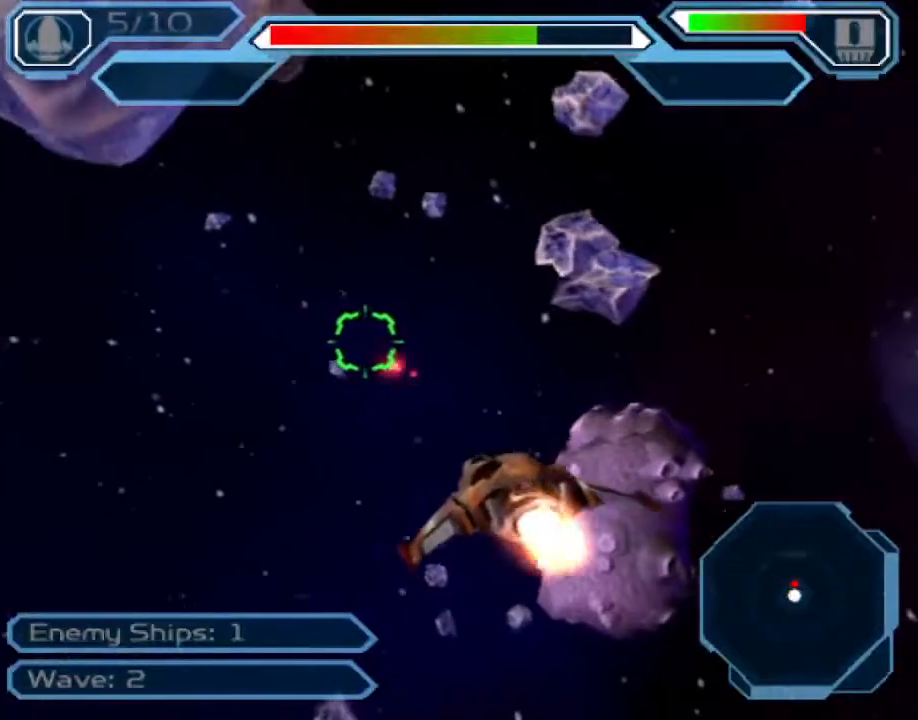
{"dt_ms": 500, "buttons": ["CROSS"], "left_stick": "right", "right_stick": "center", "events": [[67, "left_stick", "down"], [500, "left_stick", "right"]]}
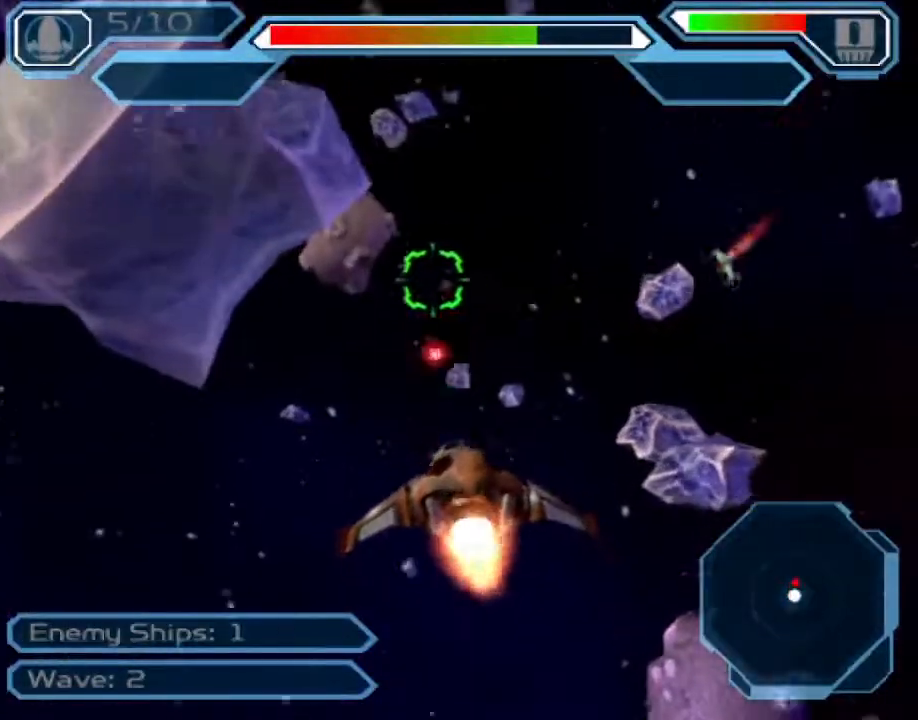
{"dt_ms": 500, "buttons": ["CROSS"], "left_stick": "up", "right_stick": "center", "events": [[133, "left_stick", "up-left"], [233, "left_stick", "up"]]}
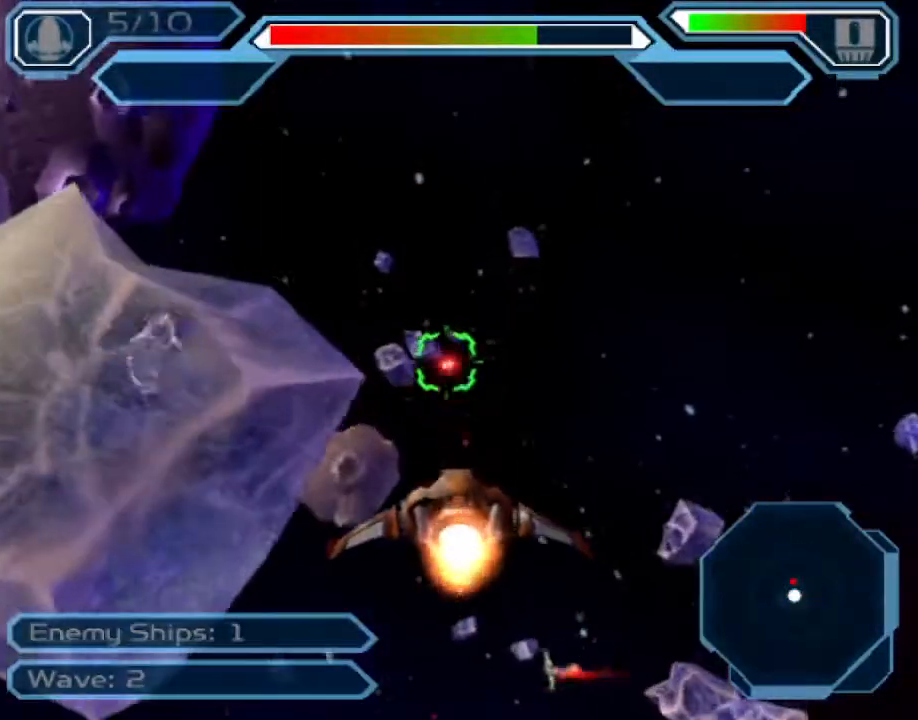
{"dt_ms": 1000, "buttons": ["CROSS"], "left_stick": "center", "right_stick": "center"}
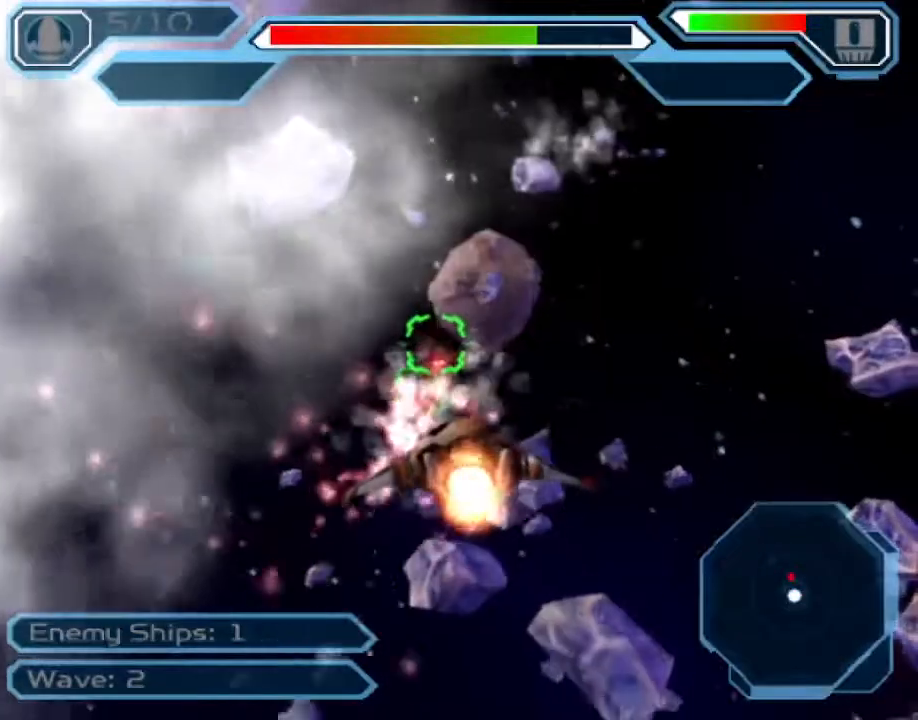
{"dt_ms": 500, "buttons": ["CROSS"], "left_stick": "up-left", "right_stick": "center", "events": [[50, "left_stick", "up-left"], [167, "left_stick", "center"], [400, "left_stick", "up-left"]]}
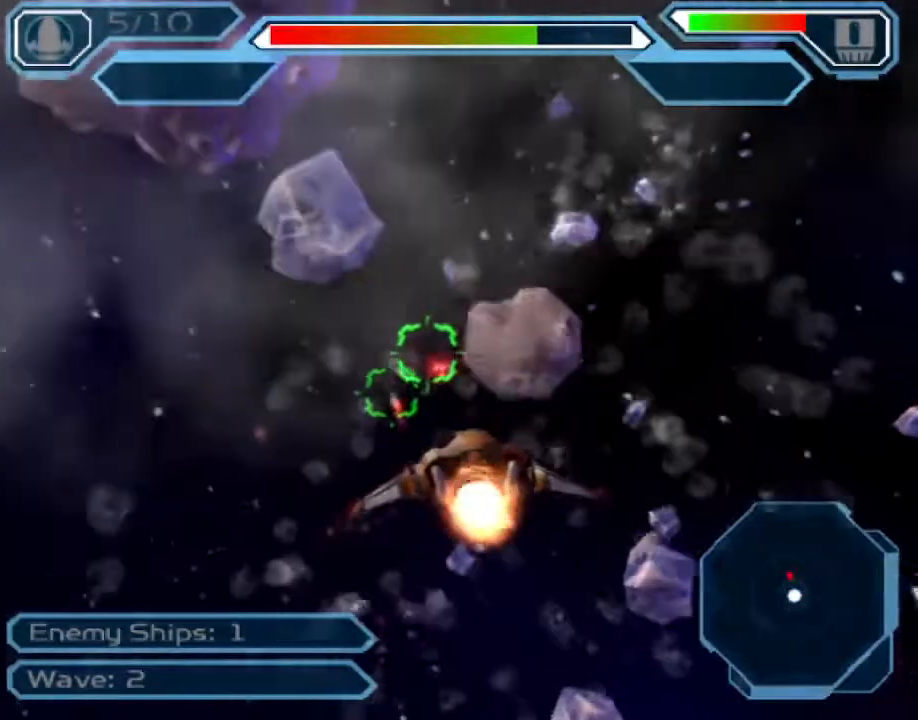
{"dt_ms": 500, "buttons": ["CROSS"], "left_stick": "down", "right_stick": "center"}
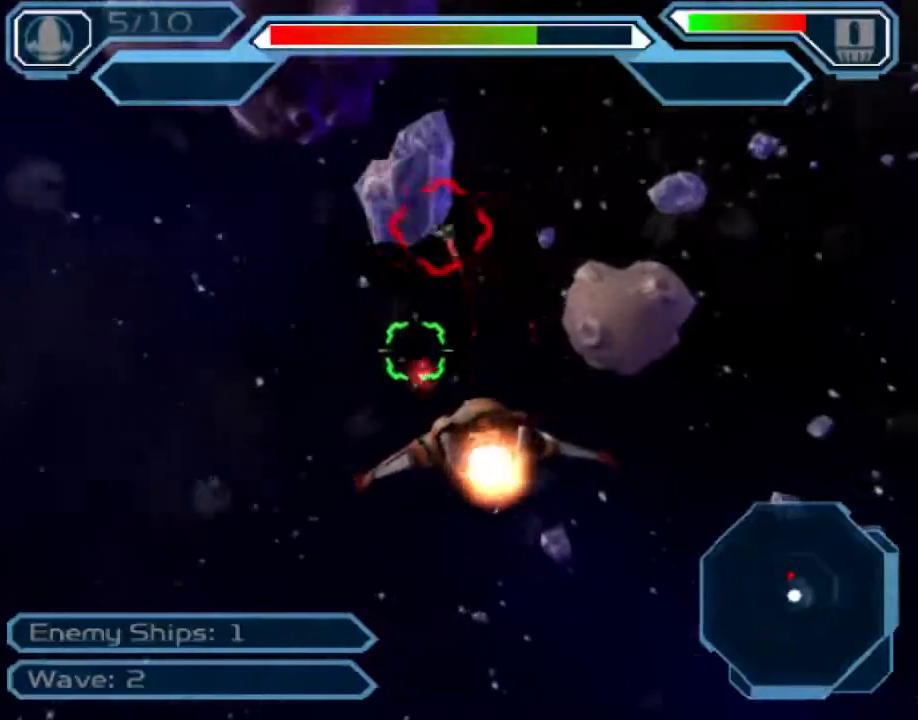
{"dt_ms": 500, "buttons": ["CROSS"], "left_stick": "down-left", "right_stick": "center", "events": [[183, "left_stick", "center"], [317, "left_stick", "down-left"]]}
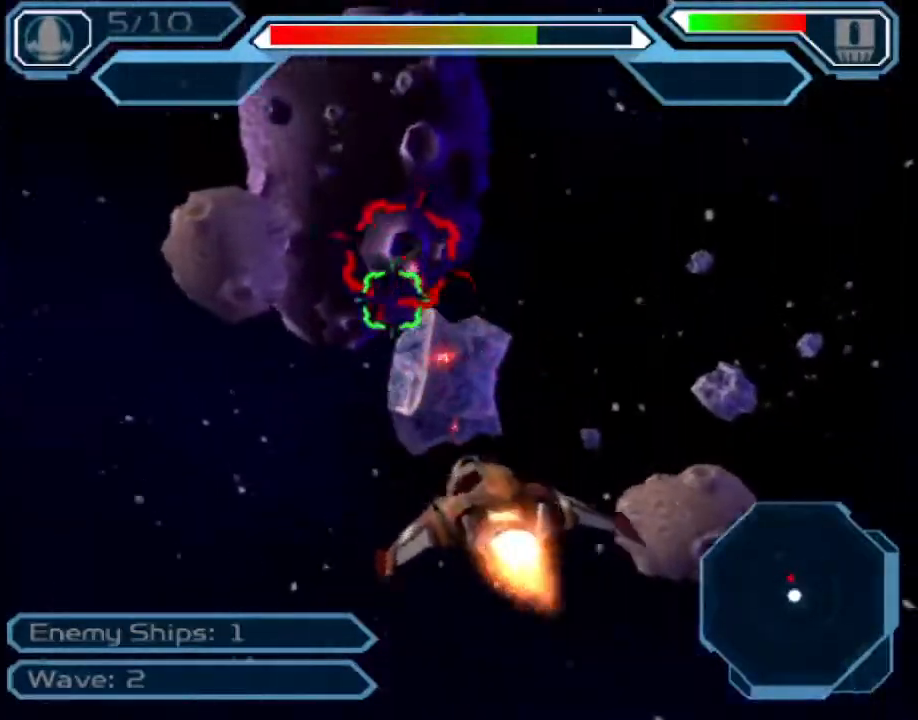
{"dt_ms": 500, "buttons": ["CROSS"], "left_stick": "up", "right_stick": "center", "events": [[67, "left_stick", "center"], [267, "left_stick", "up"]]}
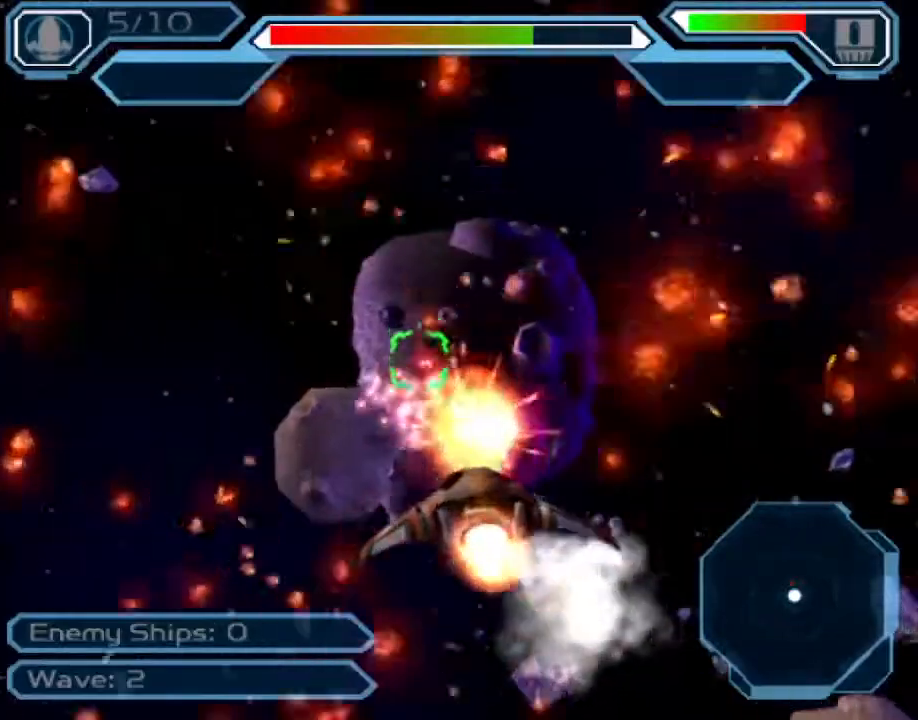
{"dt_ms": 500, "buttons": ["CROSS"], "left_stick": "center", "right_stick": "center", "events": [[100, "left_stick", "center"], [283, "left_stick", "left"], [417, "left_stick", "center"]]}
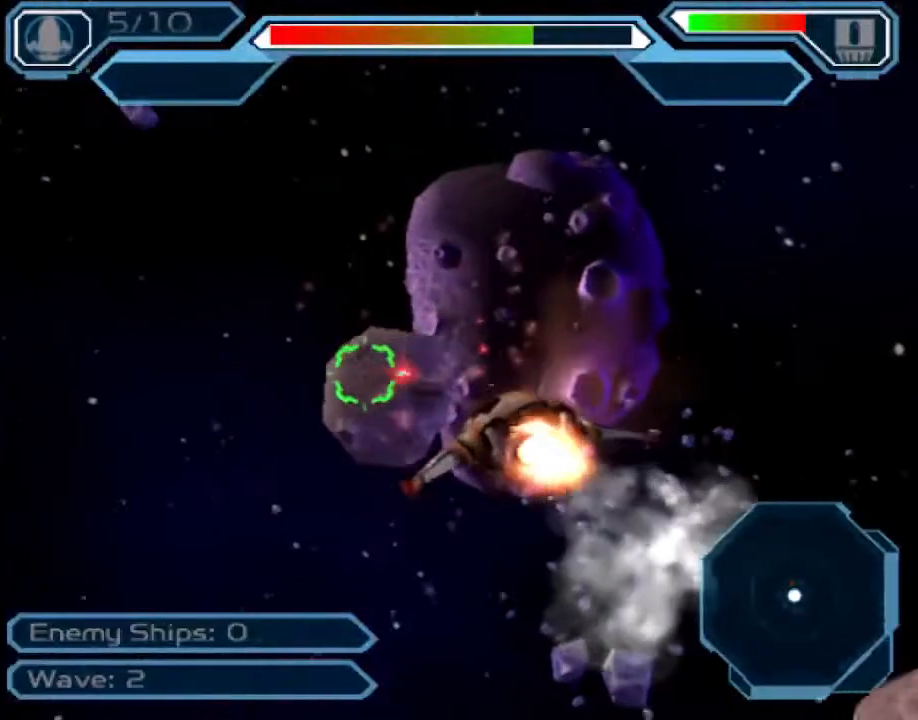
{"dt_ms": 500, "buttons": ["CROSS", "SQUARE"], "left_stick": "center", "right_stick": "center", "events": [[17, "CIRCLE", "down"], [133, "CIRCLE", "up"], [267, "SQUARE", "down"]]}
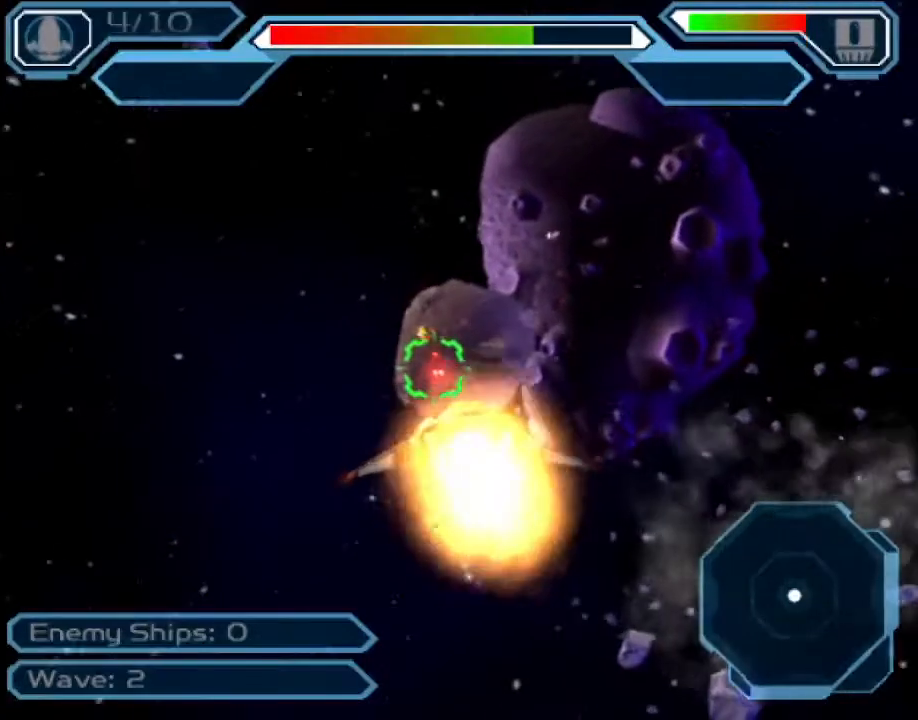
{"dt_ms": 500, "buttons": ["CROSS", "SQUARE"], "left_stick": "center", "right_stick": "center", "events": []}
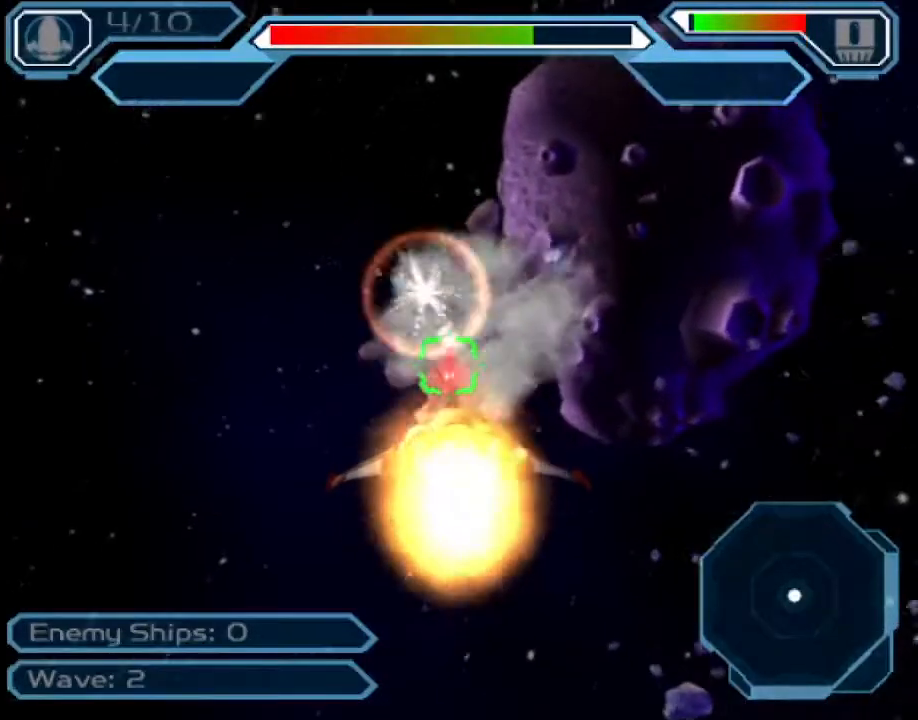
{"dt_ms": 500, "buttons": ["CROSS", "SQUARE"], "left_stick": "center", "right_stick": "center", "events": [[167, "left_stick", "down-right"], [333, "left_stick", "center"]]}
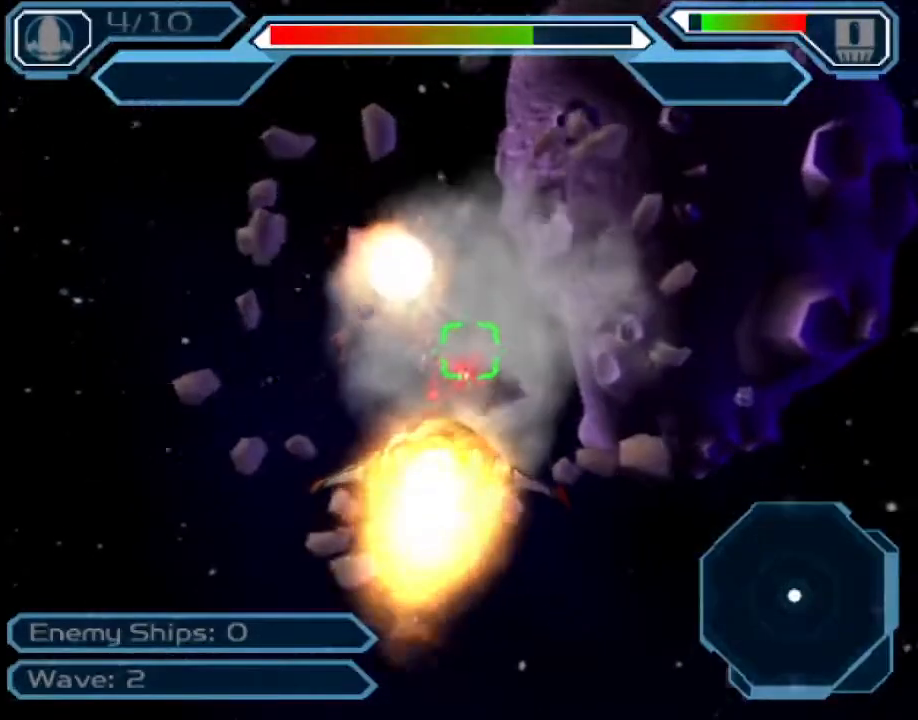
{"dt_ms": 1000, "buttons": ["CROSS"], "left_stick": "up-right", "right_stick": "center"}
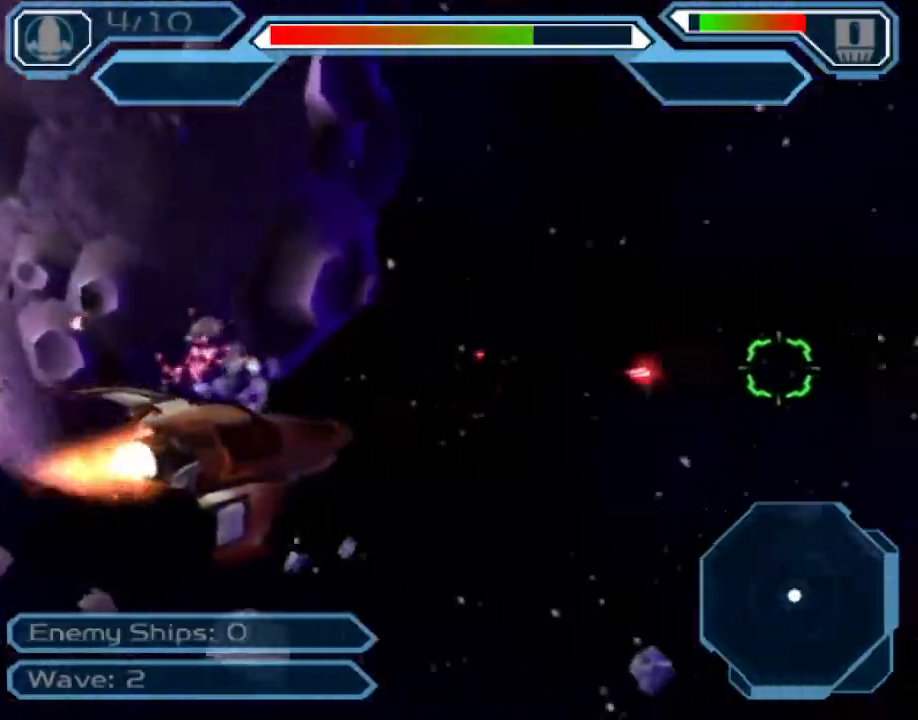
{"dt_ms": 500, "buttons": ["CROSS"], "left_stick": "up-right", "right_stick": "center", "events": []}
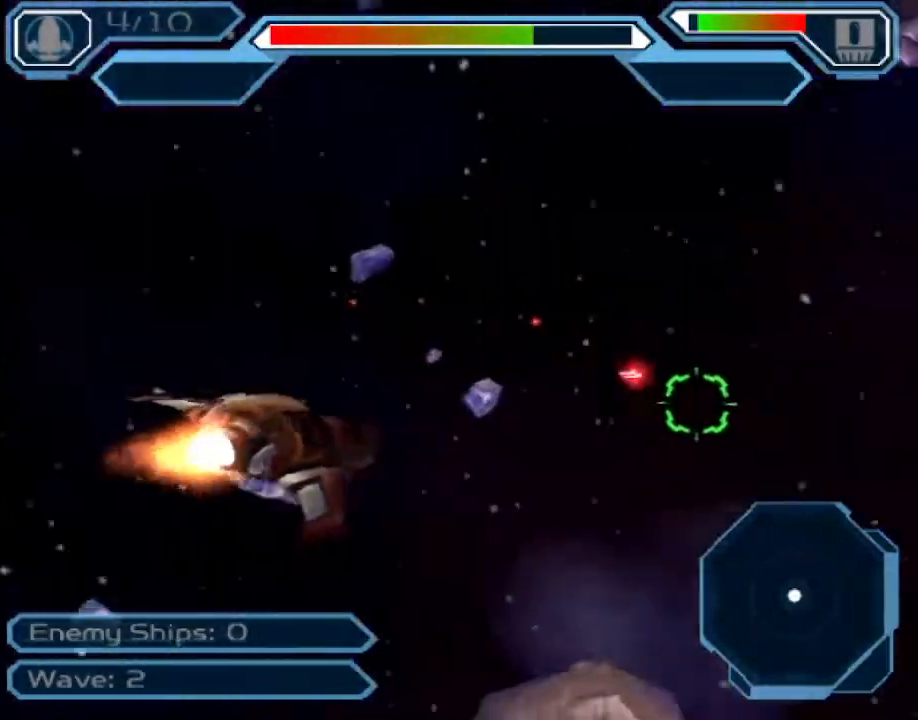
{"dt_ms": 500, "buttons": ["CROSS"], "left_stick": "down-left", "right_stick": "center", "events": [[333, "left_stick", "left"], [483, "left_stick", "down-left"]]}
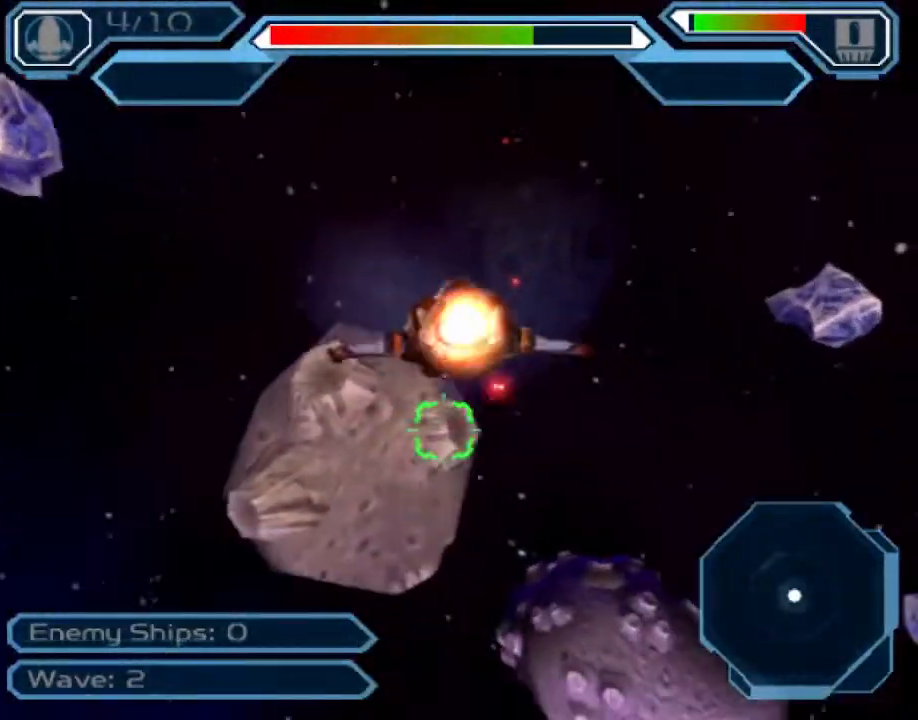
{"dt_ms": 500, "buttons": ["CROSS", "SQUARE"], "left_stick": "down-left", "right_stick": "center", "events": [[17, "left_stick", "down"], [217, "CIRCLE", "down"], [283, "left_stick", "center"], [317, "CIRCLE", "up"], [333, "SQUARE", "down"], [483, "left_stick", "down-left"]]}
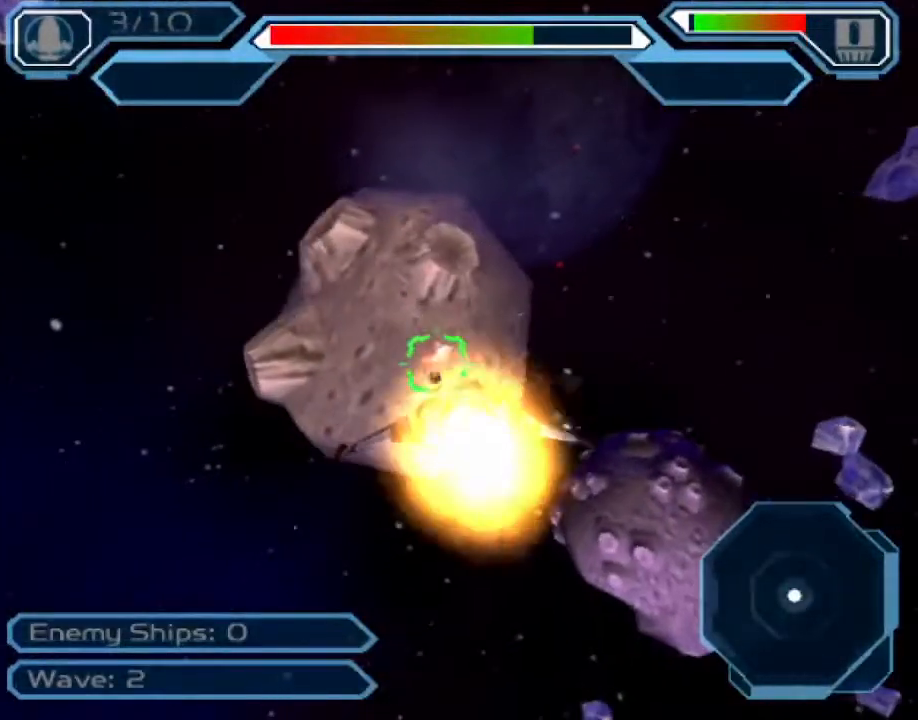
{"dt_ms": 500, "buttons": ["CROSS", "SQUARE"], "left_stick": "center", "right_stick": "center", "events": [[133, "left_stick", "center"]]}
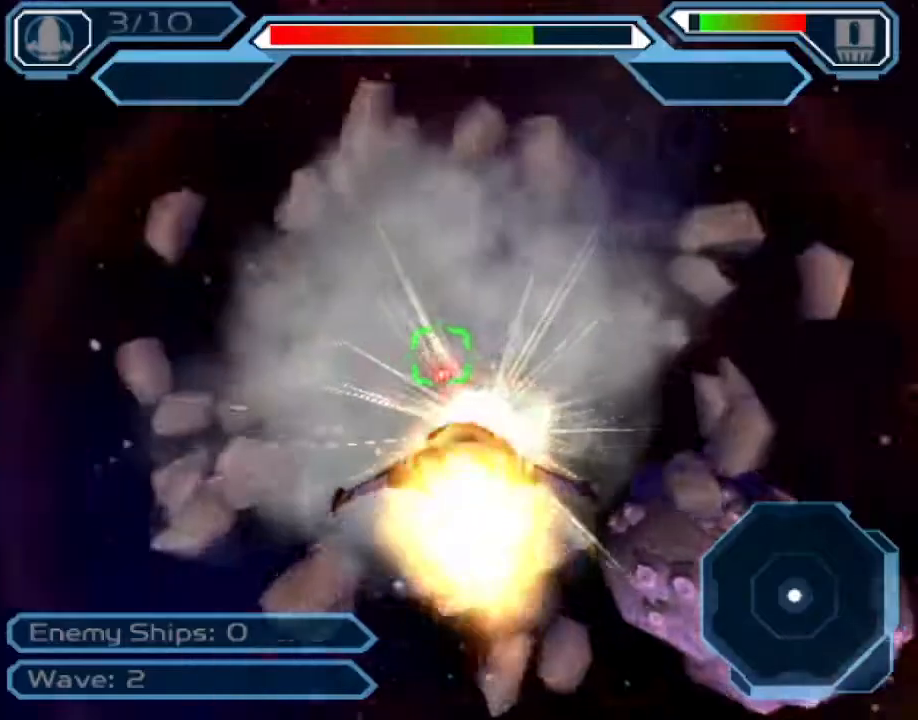
{"dt_ms": 500, "buttons": ["CROSS"], "left_stick": "down-left", "right_stick": "center", "events": [[50, "left_stick", "left"], [100, "SQUARE", "up"], [117, "left_stick", "down-left"]]}
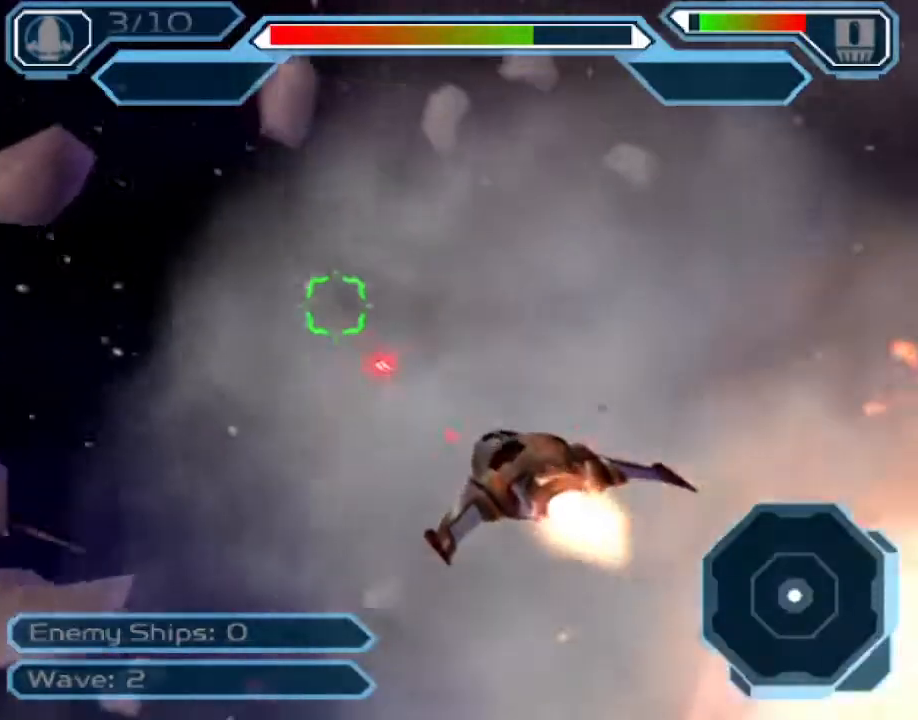
{"dt_ms": 500, "buttons": ["CROSS"], "left_stick": "up", "right_stick": "center", "events": [[300, "left_stick", "left"], [400, "left_stick", "up-left"], [500, "left_stick", "up"]]}
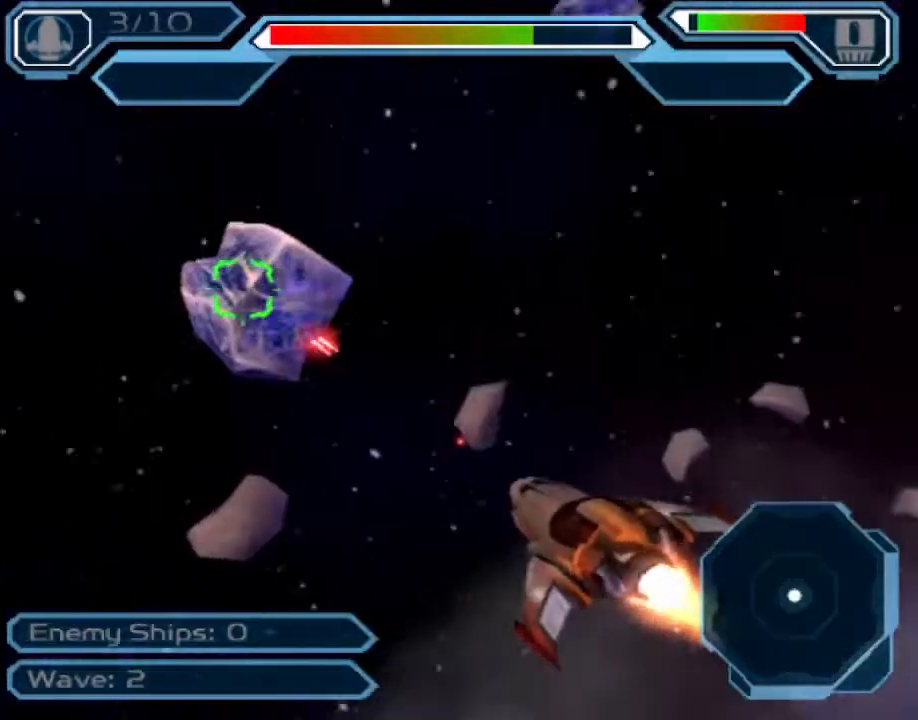
{"dt_ms": 500, "buttons": ["CROSS", "SQUARE"], "left_stick": "down-right", "right_stick": "center", "events": [[150, "left_stick", "up-right"], [350, "left_stick", "center"], [467, "SQUARE", "down"], [500, "left_stick", "down-right"]]}
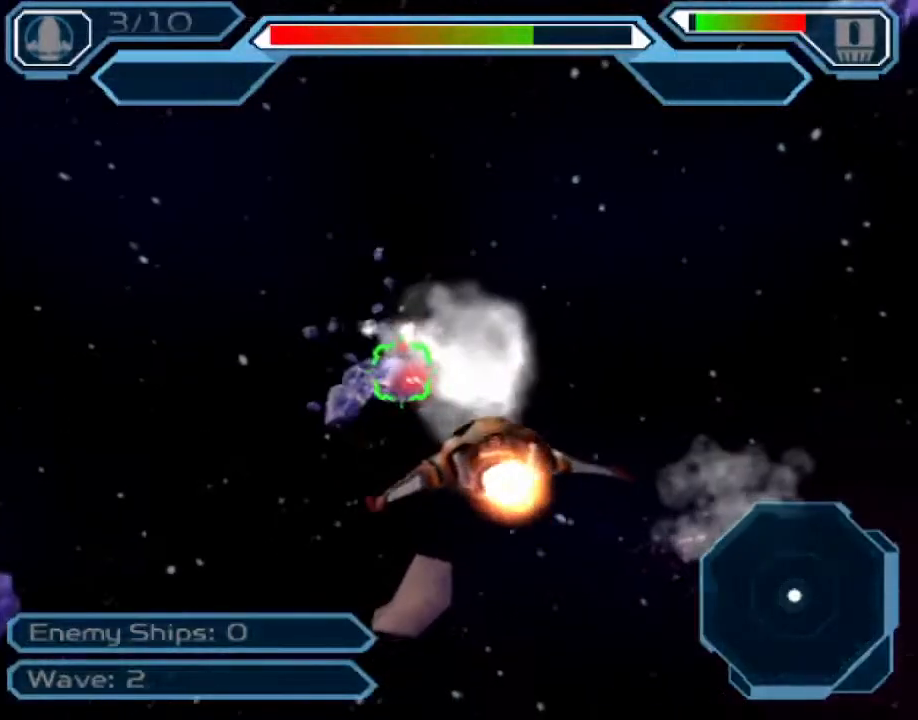
{"dt_ms": 500, "buttons": ["CROSS"], "left_stick": "down-right", "right_stick": "center", "events": [[467, "SQUARE", "up"]]}
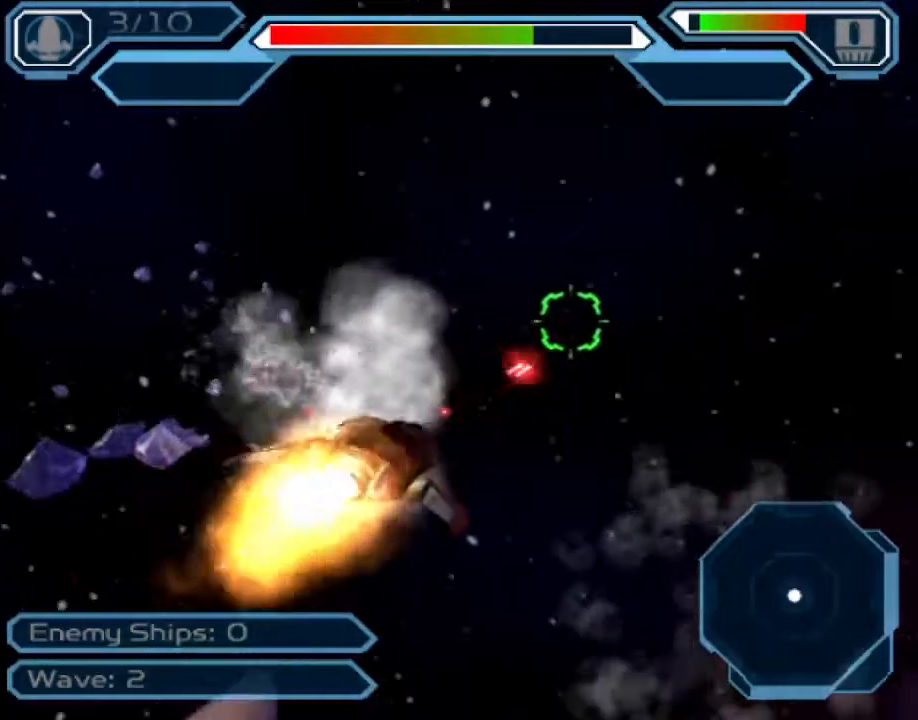
{"dt_ms": 500, "buttons": ["CROSS", "SQUARE"], "left_stick": "center", "right_stick": "center", "events": [[183, "SQUARE", "down"], [250, "left_stick", "up-right"], [400, "left_stick", "center"]]}
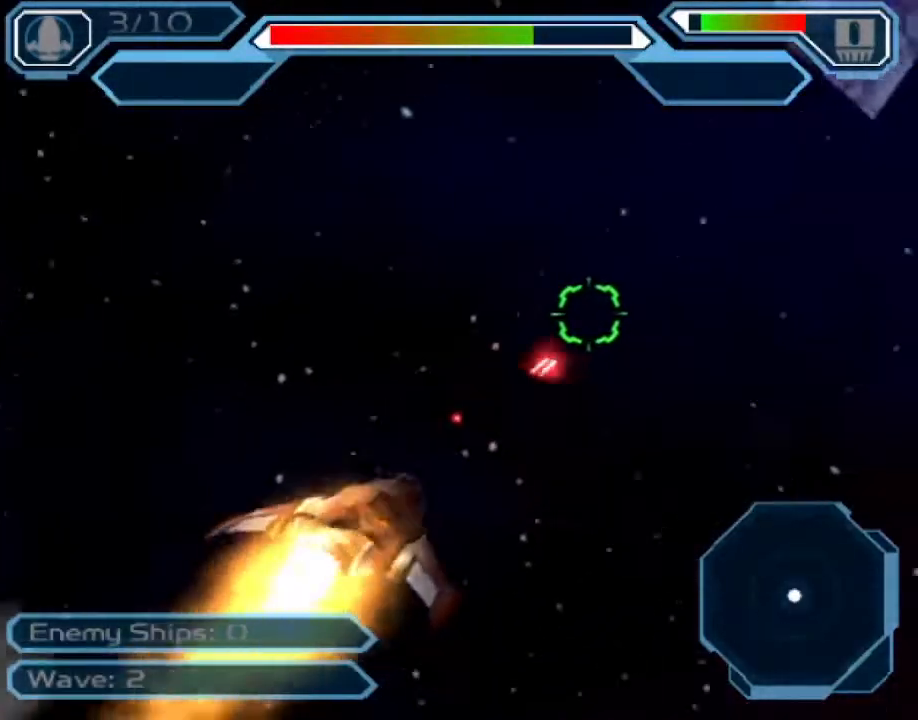
{"dt_ms": 500, "buttons": ["CROSS"], "left_stick": "right", "right_stick": "center", "events": [[17, "left_stick", "down-right"], [167, "SQUARE", "up"], [450, "left_stick", "right"]]}
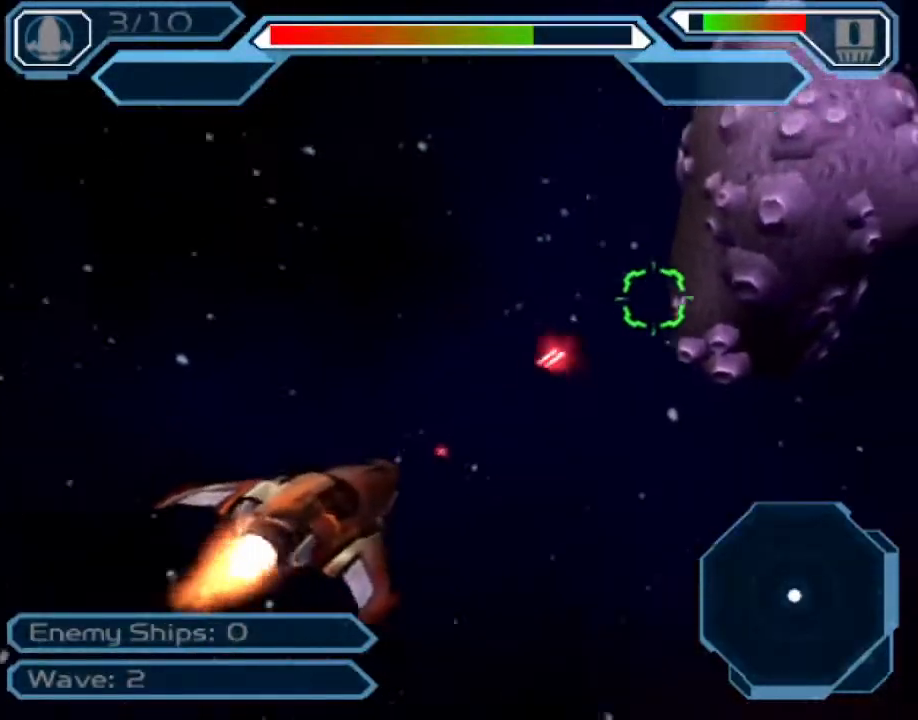
{"dt_ms": 500, "buttons": ["CROSS"], "left_stick": "right", "right_stick": "center", "events": [[133, "left_stick", "up-right"], [350, "left_stick", "right"]]}
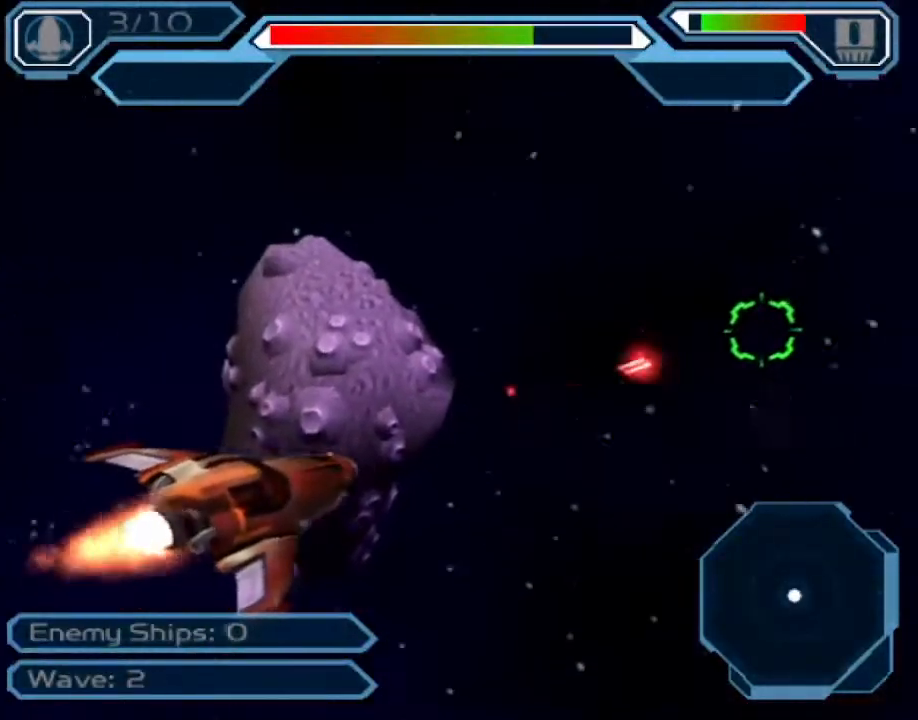
{"dt_ms": 500, "buttons": ["CROSS"], "left_stick": "center", "right_stick": "center", "events": [[467, "left_stick", "center"]]}
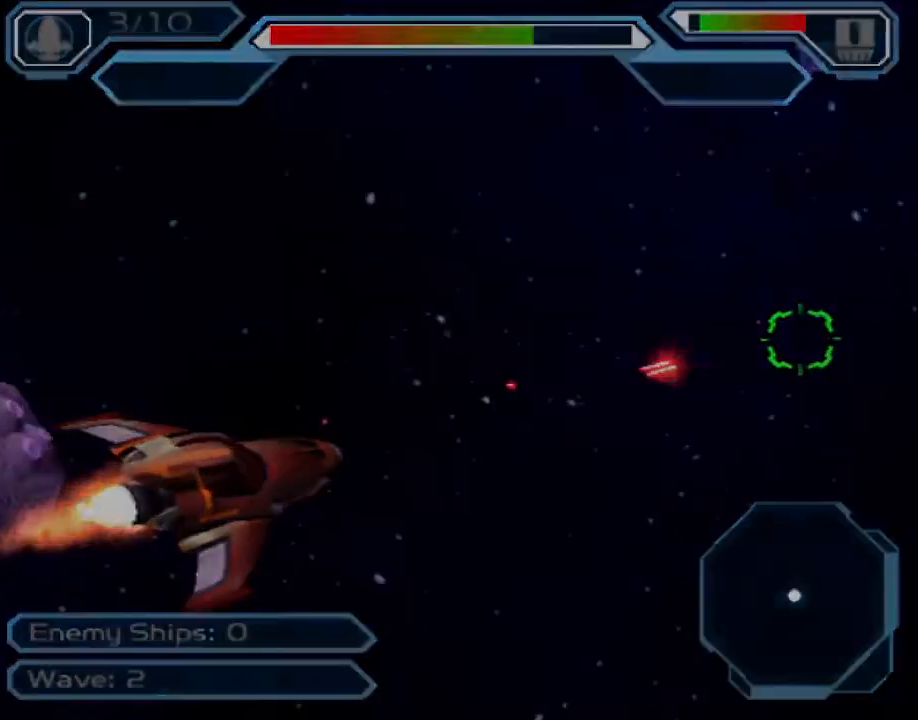
{"dt_ms": 500, "buttons": ["CROSS"], "left_stick": "center", "right_stick": "center", "events": []}
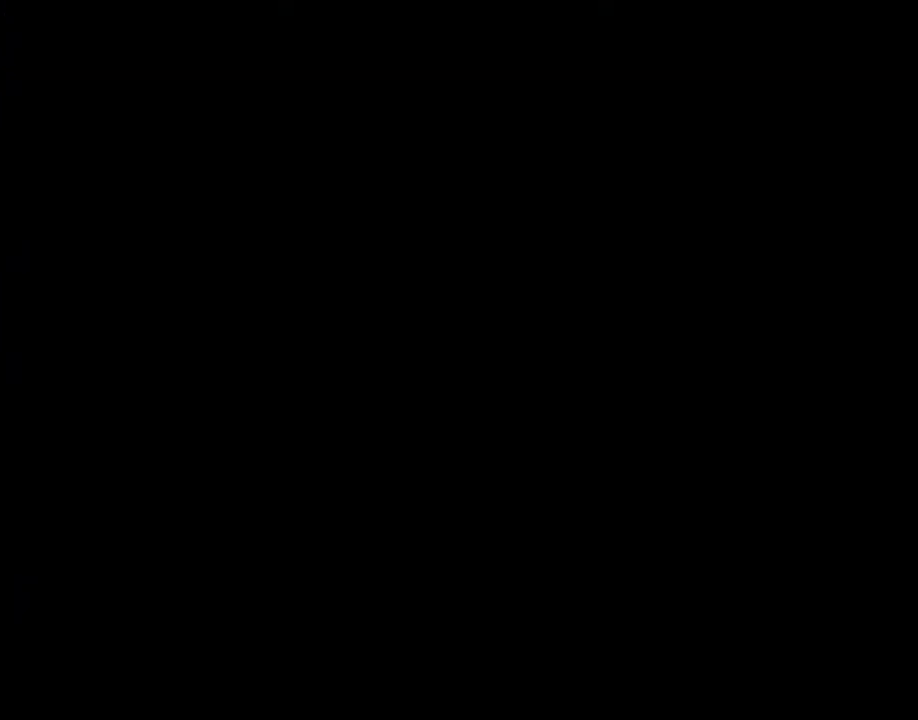
{"dt_ms": 500, "buttons": ["CROSS"], "left_stick": "center", "right_stick": "center", "events": []}
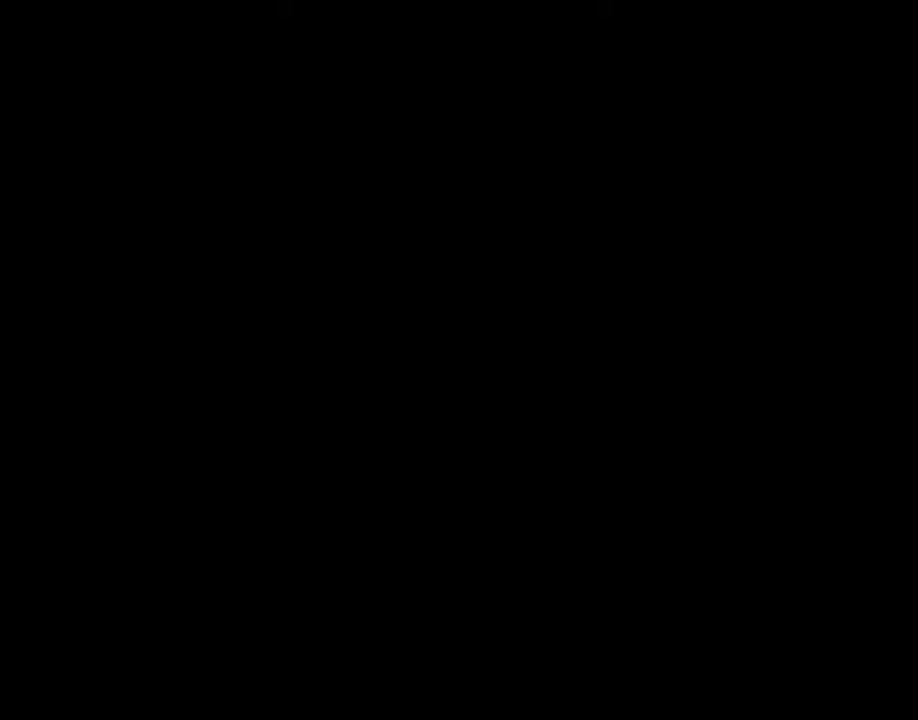
{"dt_ms": 500, "buttons": [], "left_stick": "center", "right_stick": "center", "events": [[33, "CROSS", "up"]]}